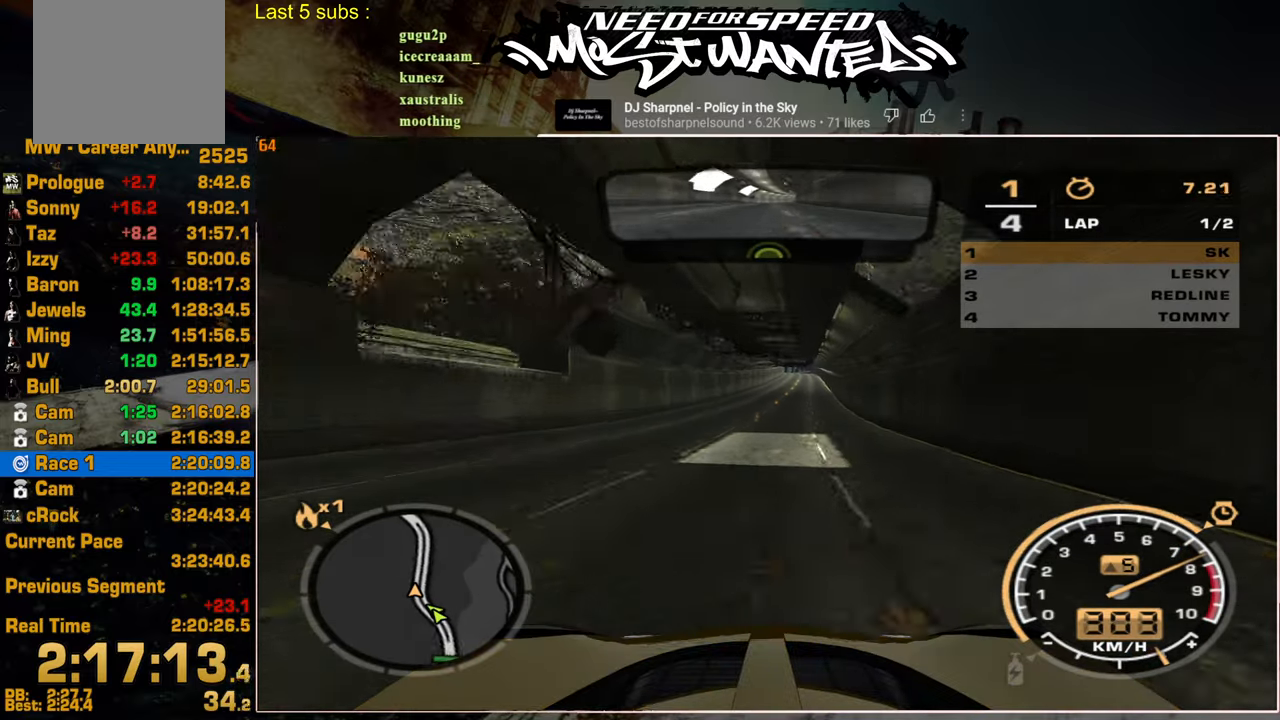
Gameplay with a controller (PlayStation layout); each line is a JSON object with the inputs held at the frame after it. "events" lists button and stick changes between this image and that frame as [ms after this image, input, new state], when the widget could be followed in between. Not read: CIRCLE.
{"buttons": ["R2"], "left_stick": "center", "right_stick": "center", "events": []}
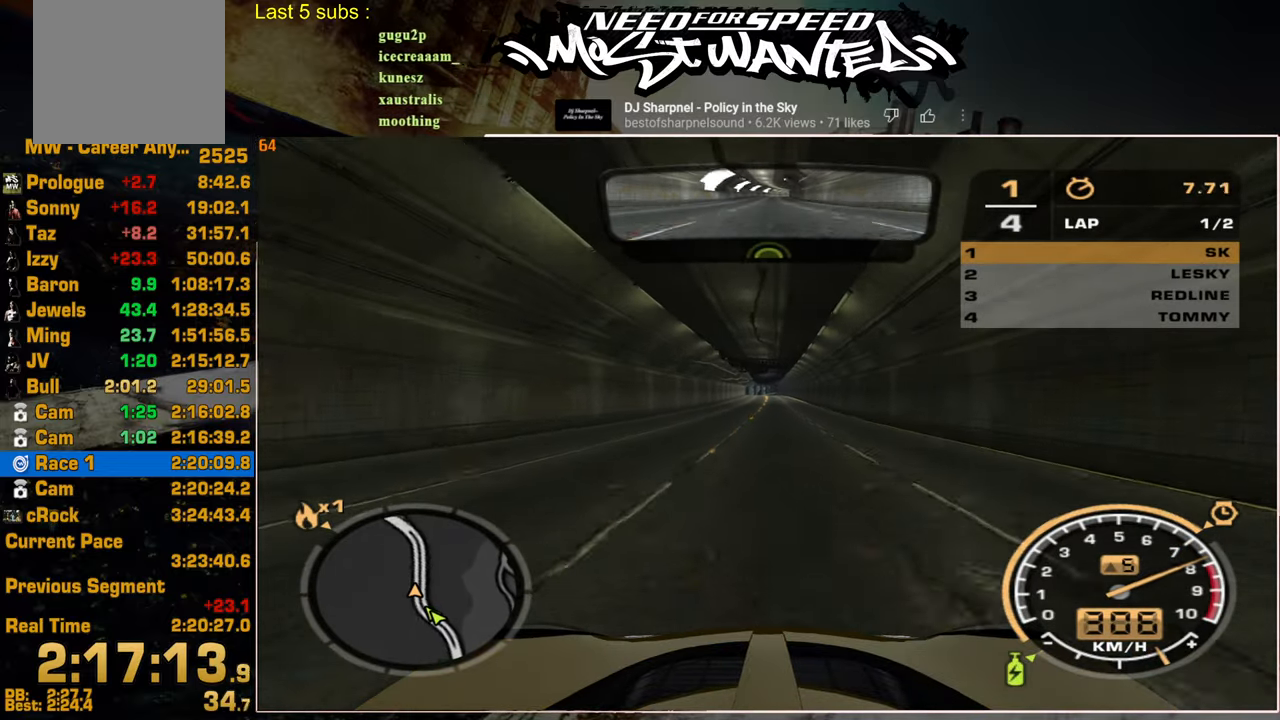
{"buttons": ["R2"], "left_stick": "center", "right_stick": "center", "events": []}
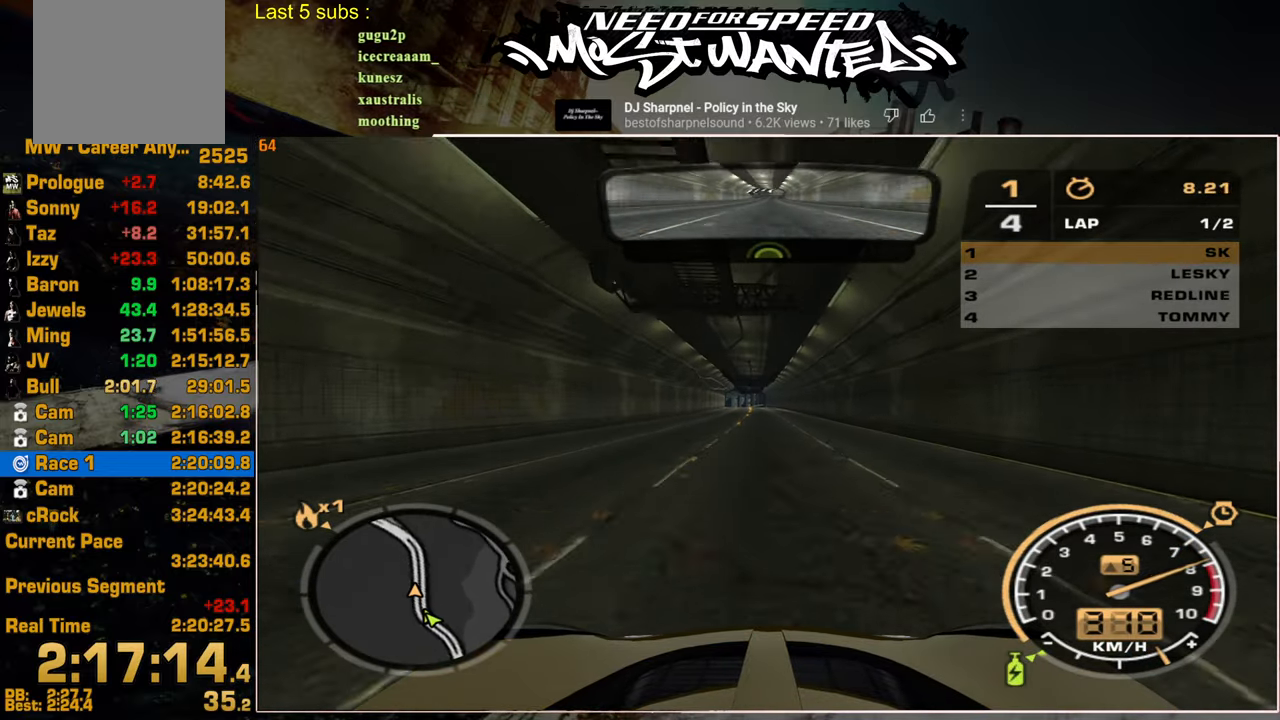
{"buttons": ["R2"], "left_stick": "center", "right_stick": "center", "events": []}
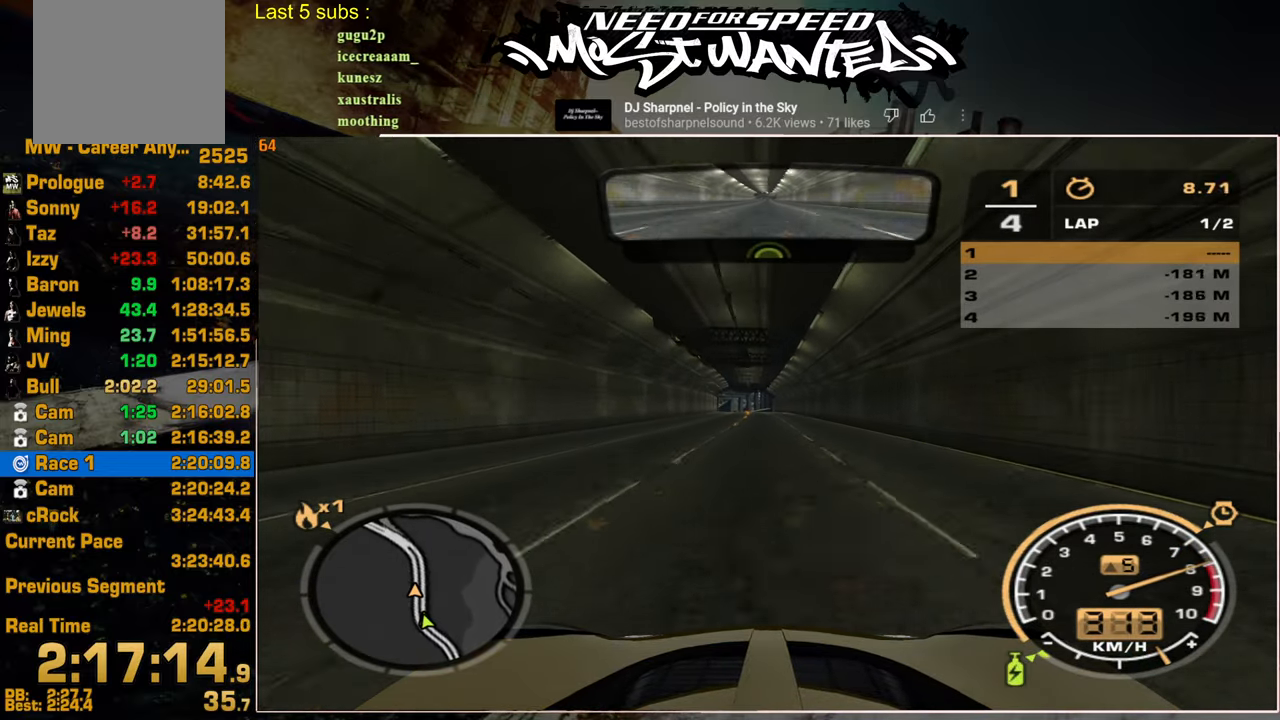
{"buttons": ["R2"], "left_stick": "center", "right_stick": "center", "events": []}
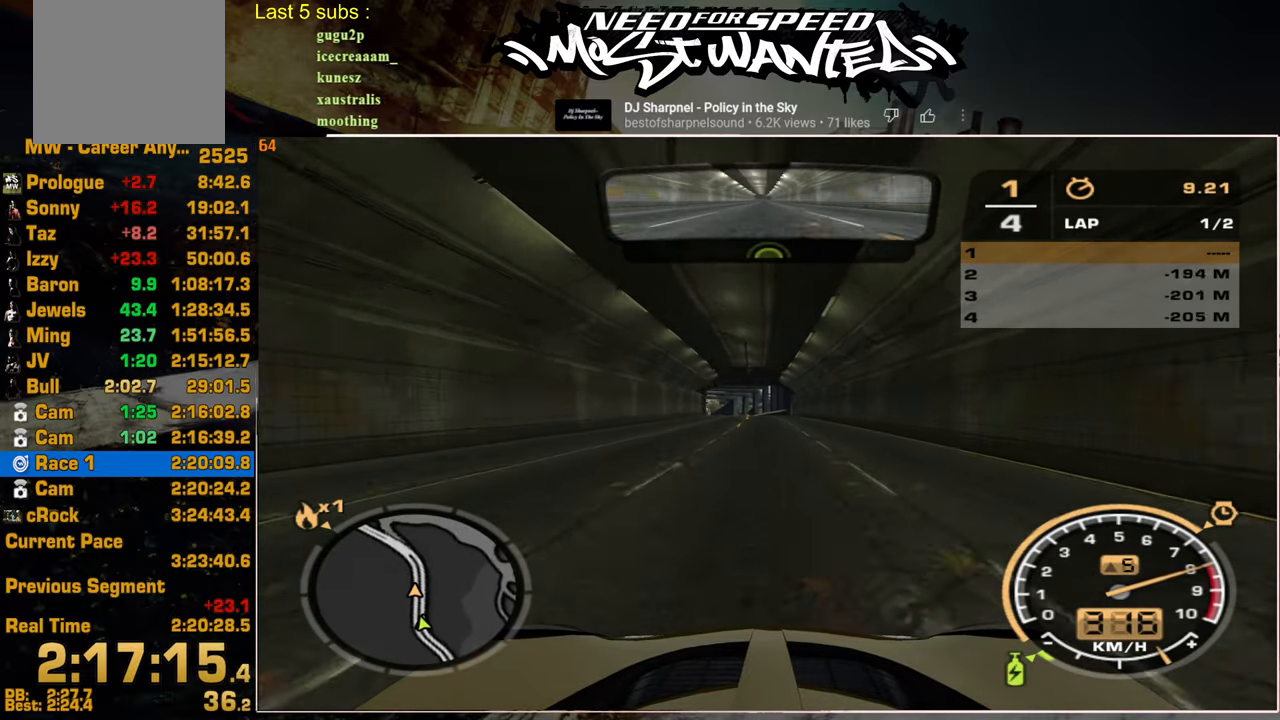
{"buttons": ["R2"], "left_stick": "up-left", "right_stick": "center", "events": [[17, "left_stick", "up-left"]]}
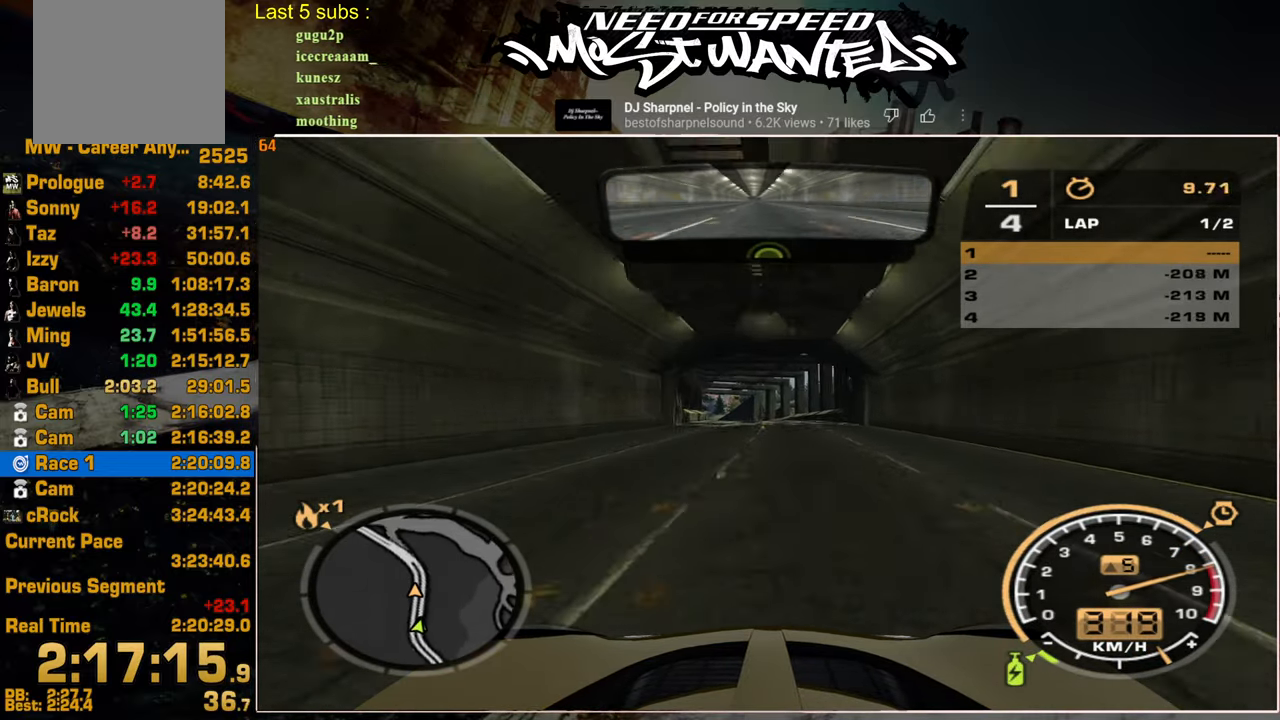
{"buttons": ["R2"], "left_stick": "up-left", "right_stick": "center", "events": []}
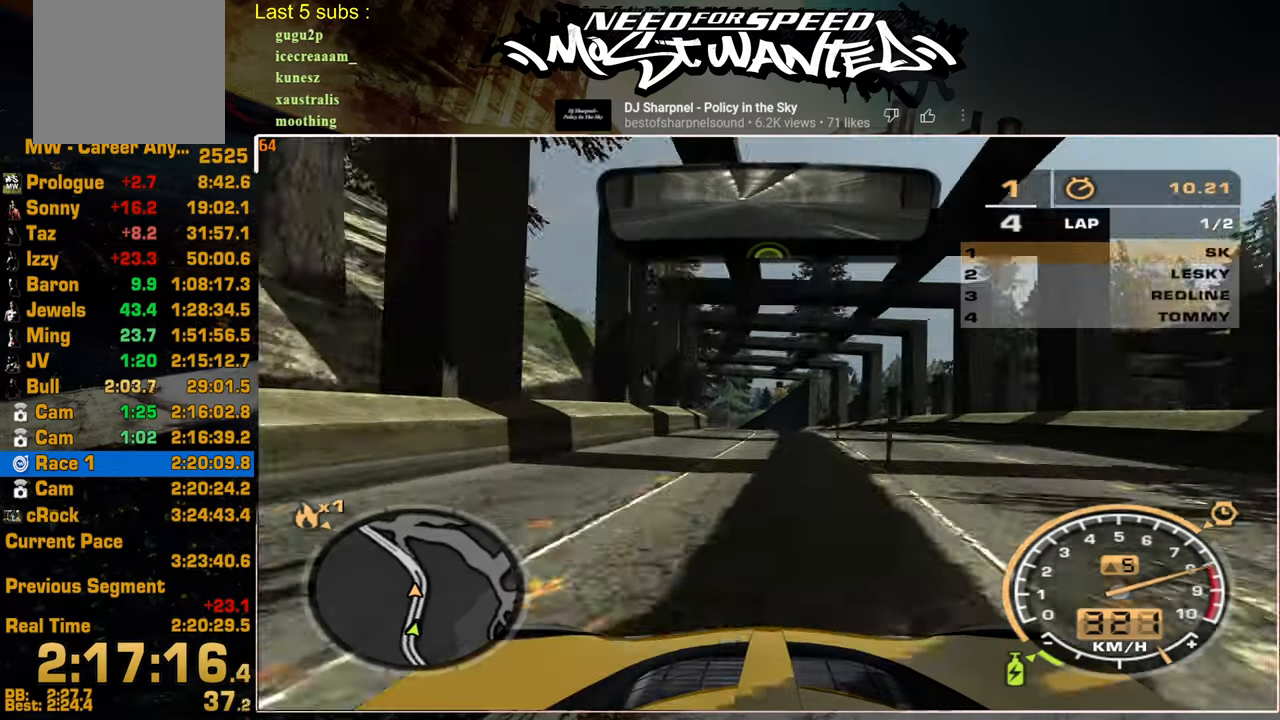
{"buttons": ["R2"], "left_stick": "up-left", "right_stick": "center", "events": []}
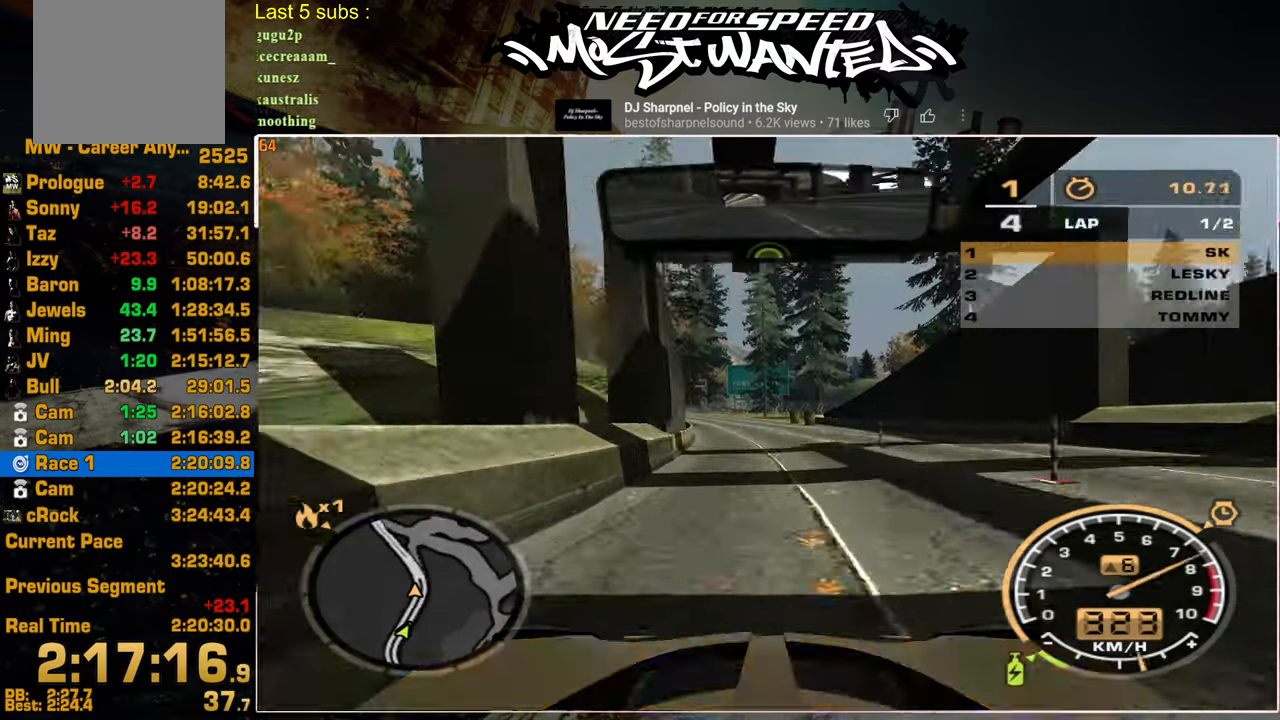
{"buttons": ["R2"], "left_stick": "up", "right_stick": "center", "events": [[367, "left_stick", "up"]]}
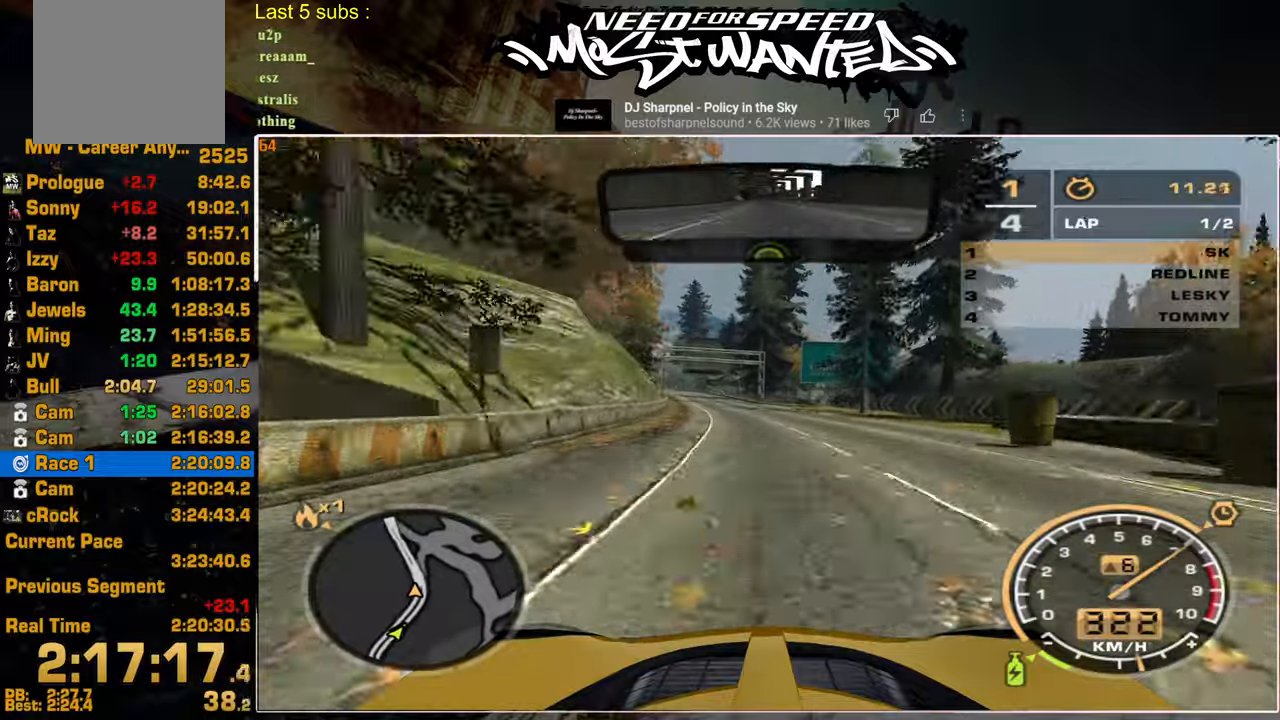
{"buttons": ["R2"], "left_stick": "up", "right_stick": "center", "events": []}
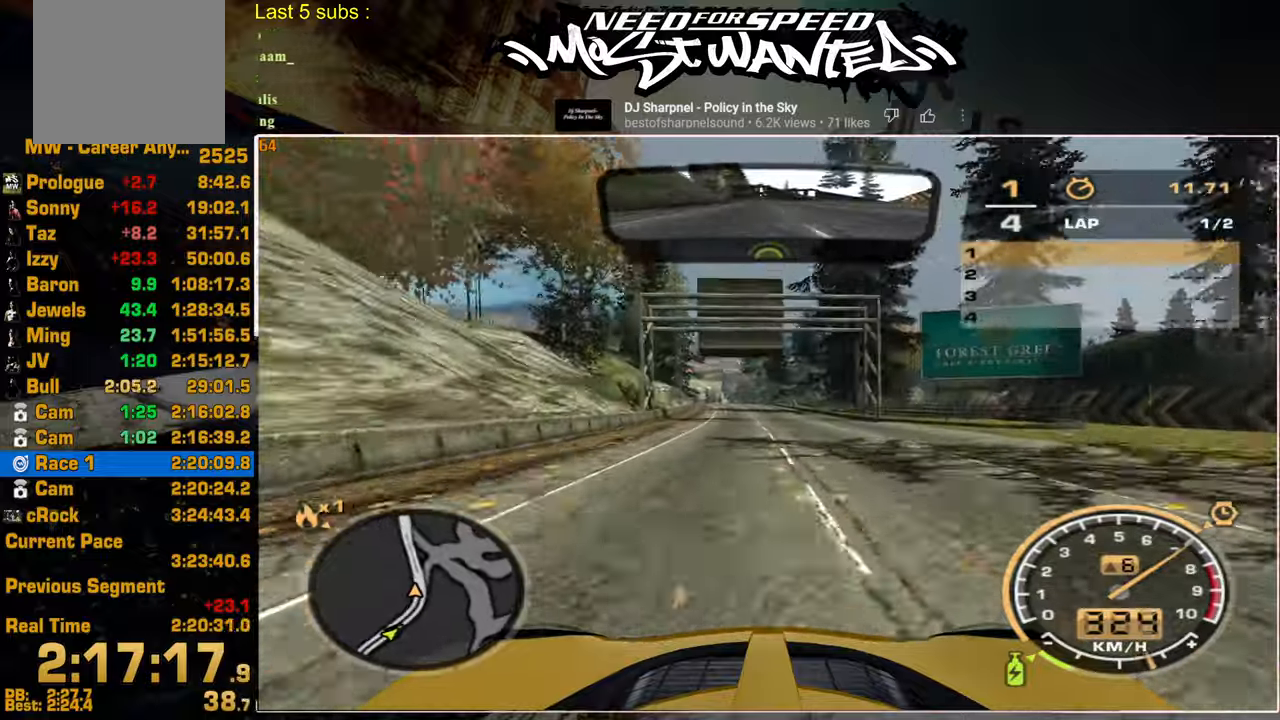
{"buttons": ["R2"], "left_stick": "up", "right_stick": "center", "events": []}